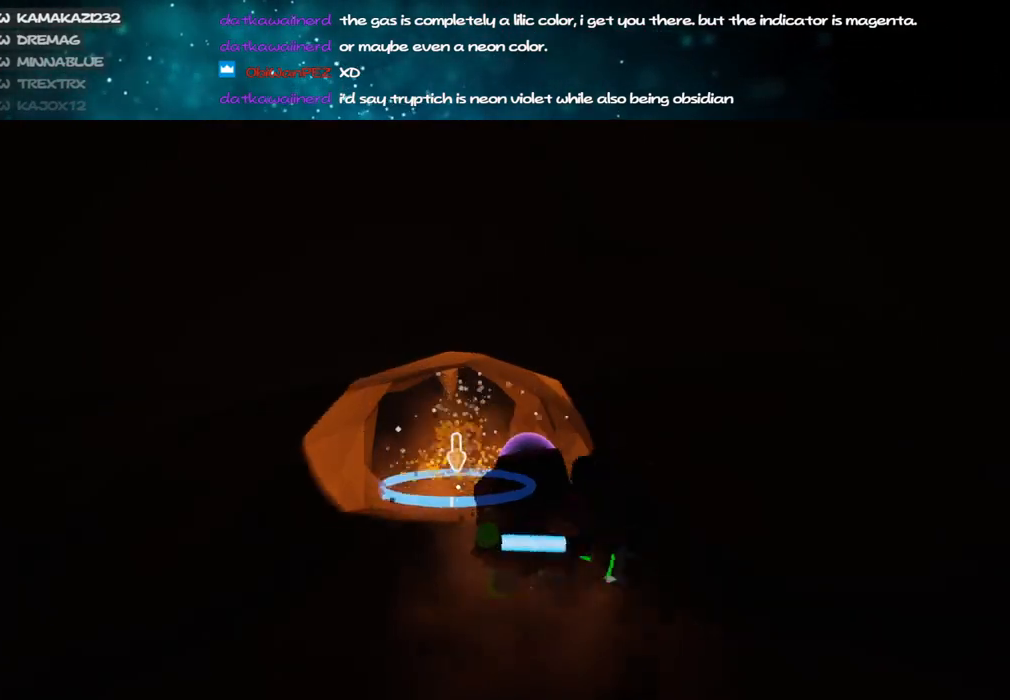
Gameplay with keyboard and mouse; each line is a JSON object with the keys and mouse buttons held at the frame after it. "events" lists presses ("down") and releases ("up") of "a", "alt", "b", "c", "ctrl", "d", "e", "f", "g", "q", "r", "s", "shift", "space", "t", "tab", "v", "w", "x", "z", "mouse_left", "mouse_wheel", "mouse_right", "mouse_mb4" and "mouse_mb5" between this image and that frame as [ms after this image, input, new state], when the widget could be followed in between. "mouse_left", "mouse_wheel", "mouse_right", "mouse_mb4", "mouse_mb5" = the "left", "wheel", "right", "mb4", "mb5" buttons of the "mouse" list. No other keys are recorded. "wheel" means that the mouse wheel is clicked or scrolled. Mouse movement is not recorded.
{"keys": [], "mouse": [], "events": [[117, "mouse_left", "up"], [150, "mouse_right", "down"], [334, "mouse_right", "up"]]}
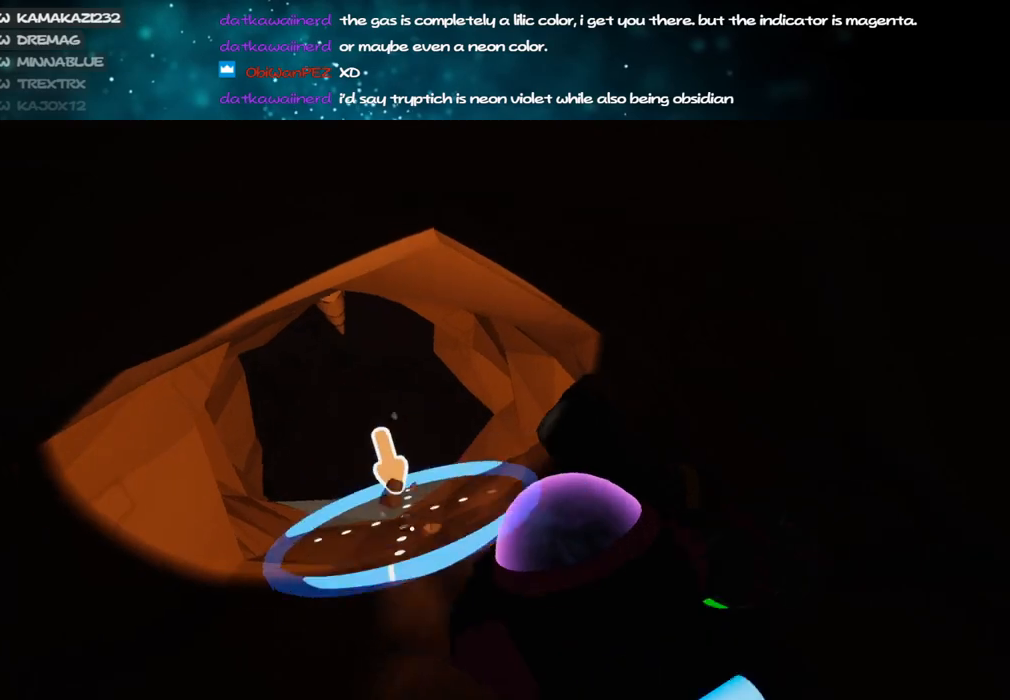
{"keys": ["a", "c", "w"], "mouse": ["left"], "events": [[300, "c", "down"], [300, "mouse_left", "down"], [300, "w", "down"], [450, "a", "down"]]}
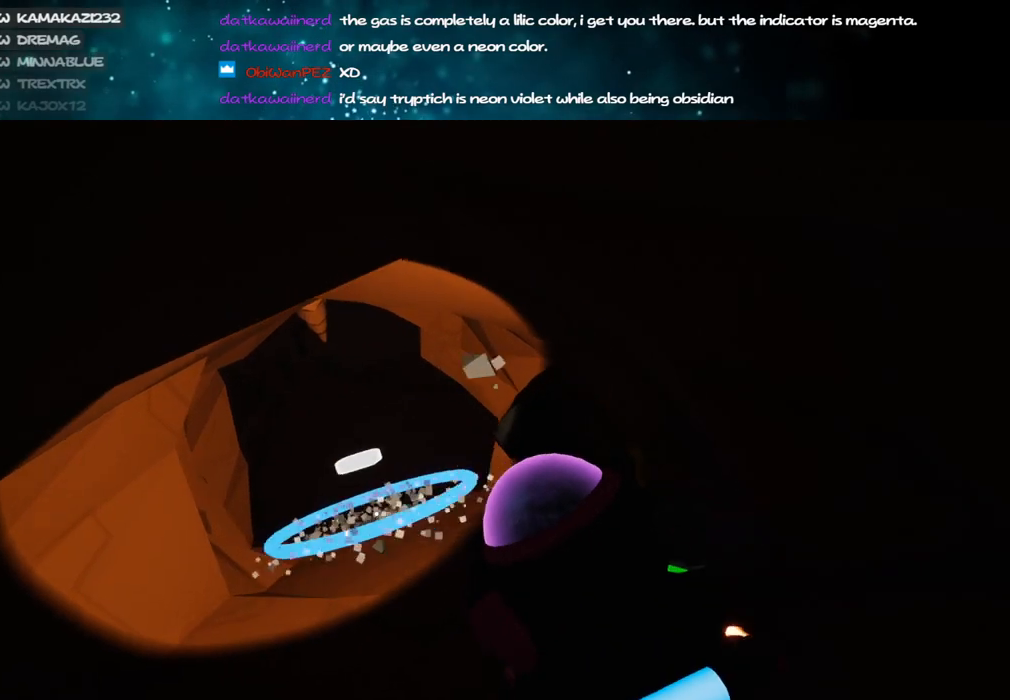
{"keys": ["a", "c", "w"], "mouse": ["left"], "events": [[134, "a", "up"], [417, "a", "down"]]}
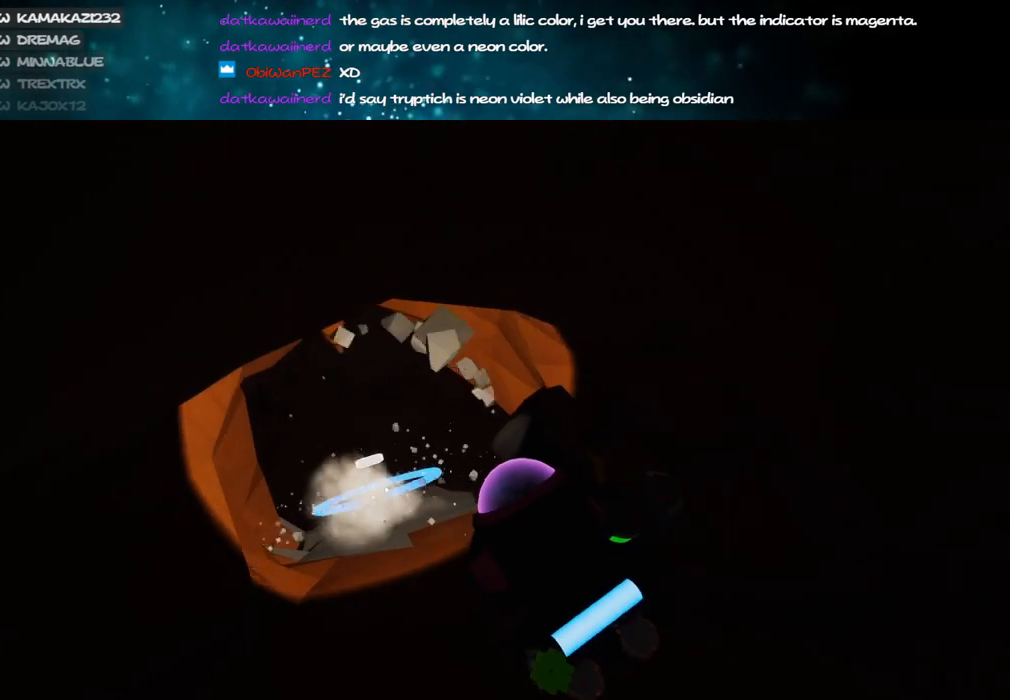
{"keys": ["a", "c", "w"], "mouse": ["left"], "events": [[50, "a", "up"], [367, "c", "up"], [367, "mouse_left", "up"], [367, "shift", "down"], [400, "a", "down"], [500, "c", "down"], [500, "mouse_left", "down"], [500, "shift", "up"]]}
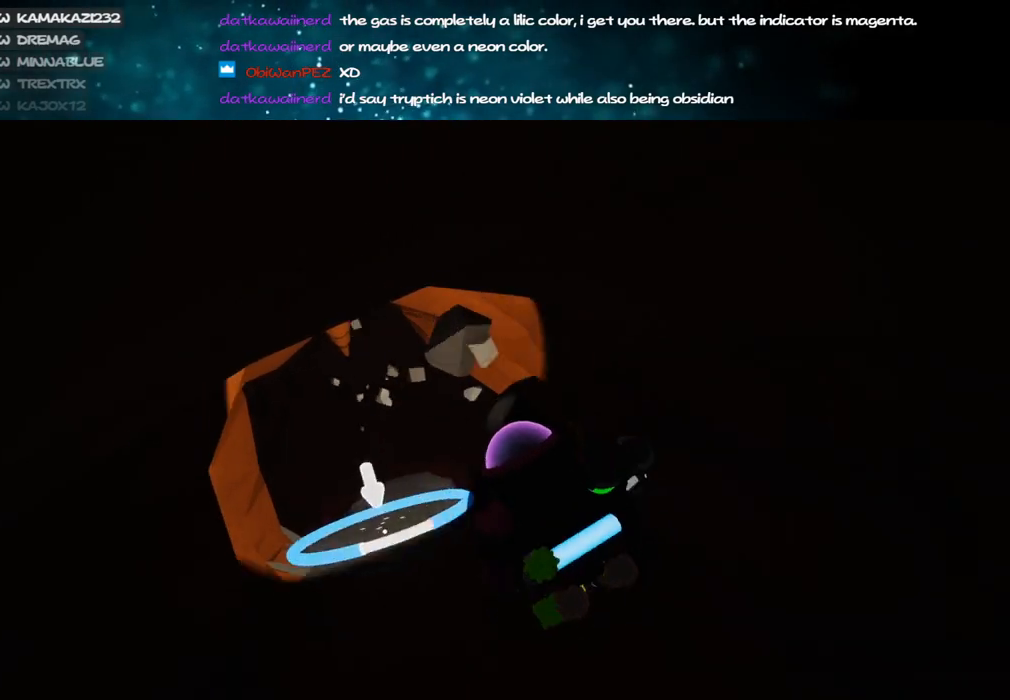
{"keys": ["c"], "mouse": ["left"], "events": [[50, "a", "up"], [184, "a", "down"], [284, "a", "up"], [484, "w", "up"]]}
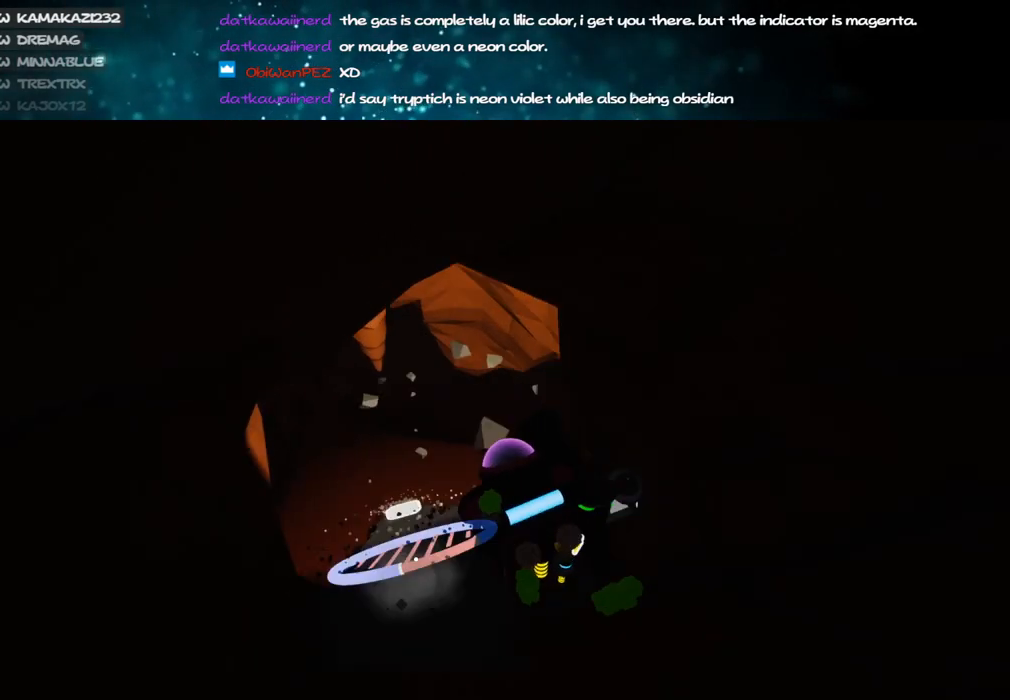
{"keys": ["c"], "mouse": ["left"], "events": []}
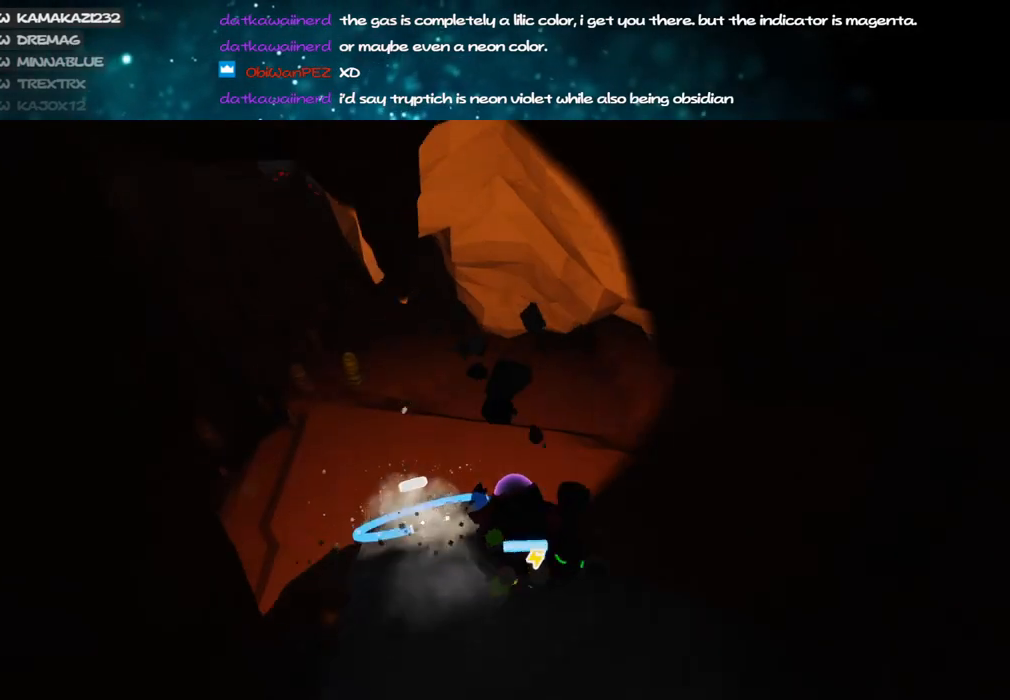
{"keys": ["c"], "mouse": ["left"], "events": []}
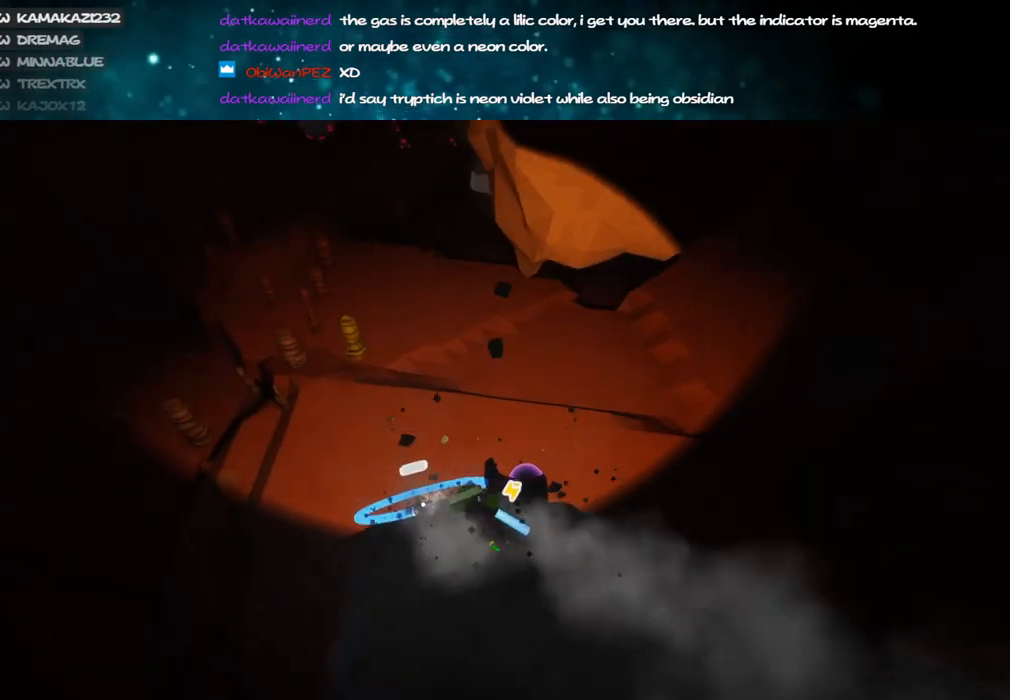
{"keys": ["c", "s"], "mouse": ["left"], "events": [[17, "s", "down"], [167, "s", "up"], [317, "s", "down"]]}
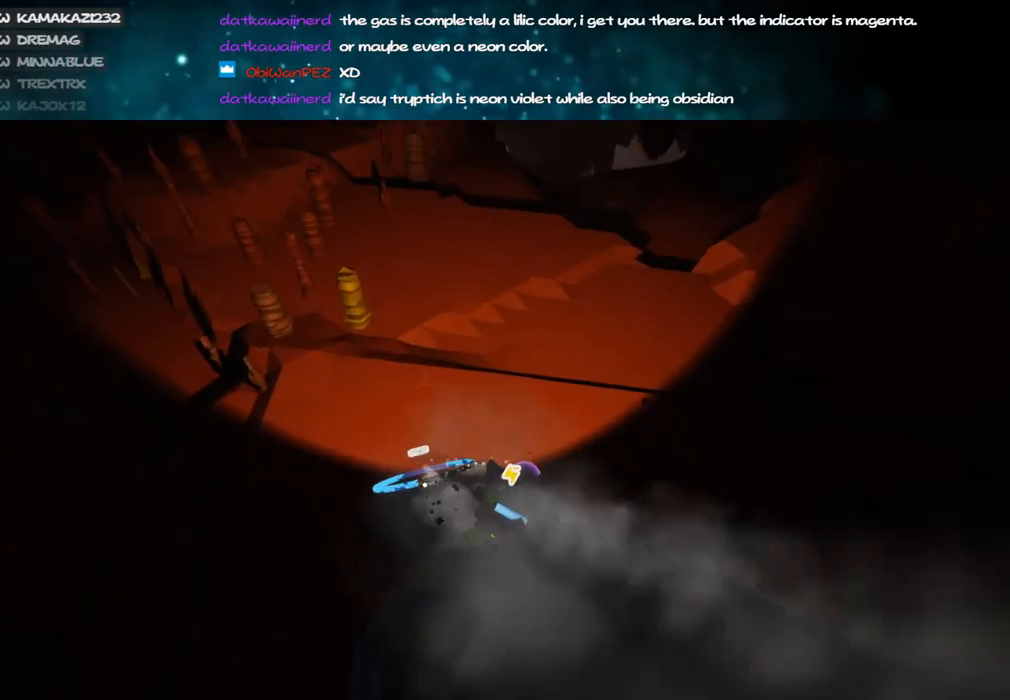
{"keys": ["c"], "mouse": ["left"], "events": [[417, "s", "up"]]}
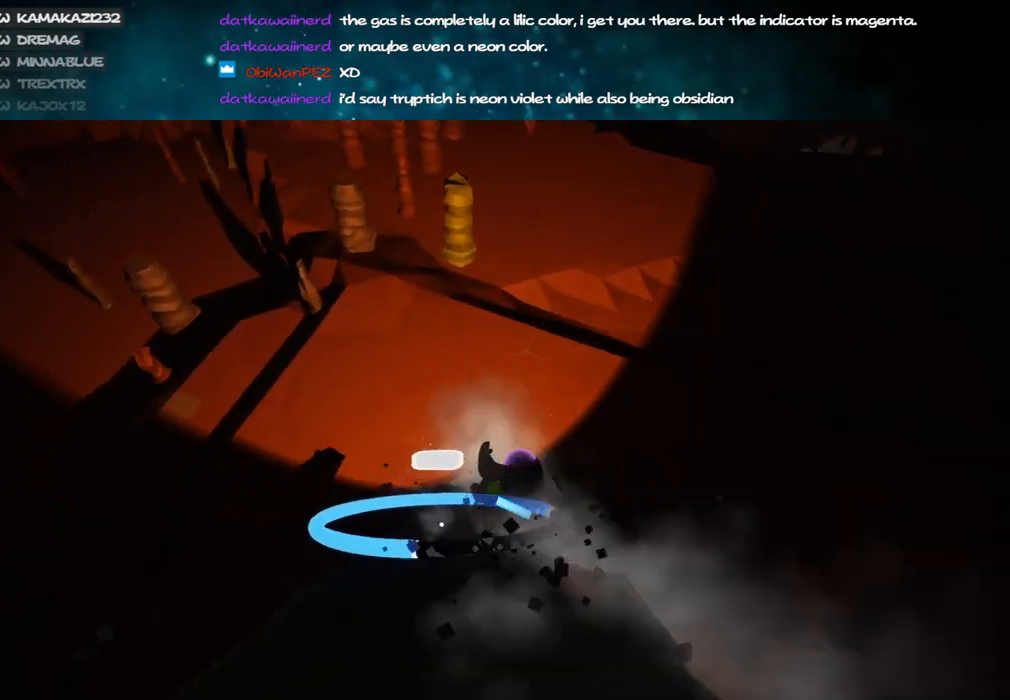
{"keys": ["c", "s"], "mouse": ["left"], "events": [[150, "s", "down"]]}
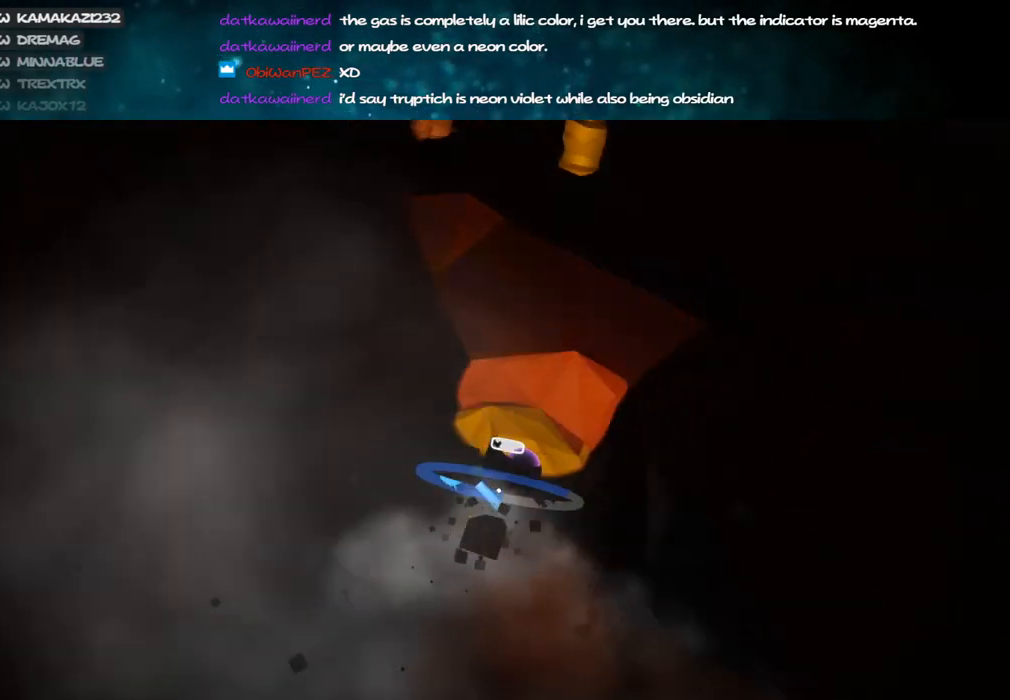
{"keys": [], "mouse": [], "events": [[450, "c", "up"], [450, "mouse_left", "up"], [500, "s", "up"]]}
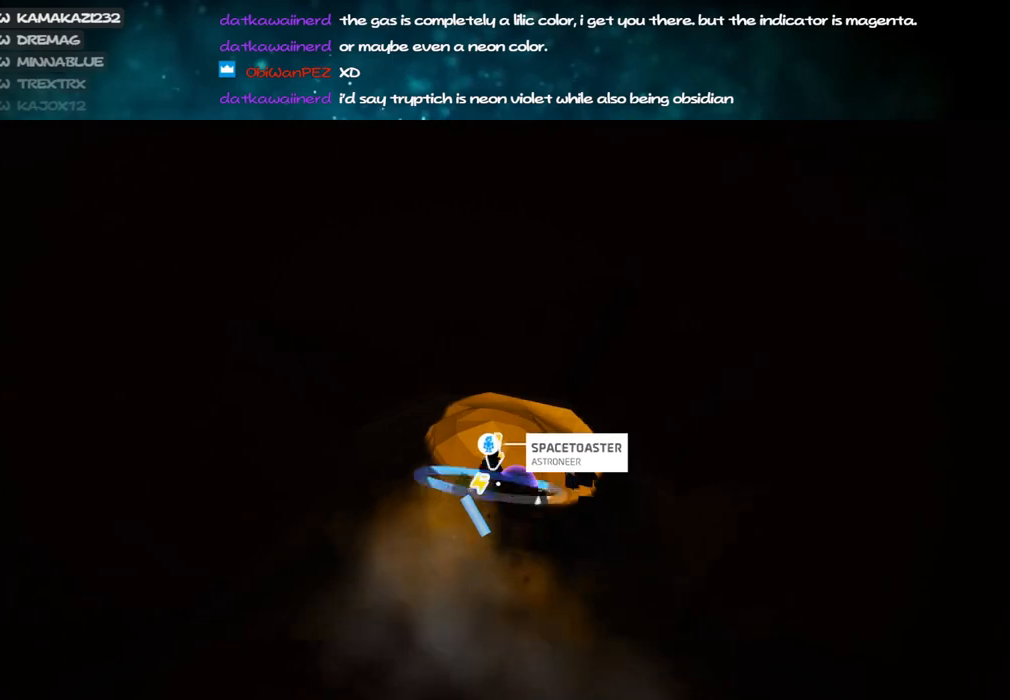
{"keys": ["e"], "mouse": [], "events": [[100, "e", "down"], [150, "e", "up"], [267, "v", "down"], [317, "v", "up"], [450, "e", "down"]]}
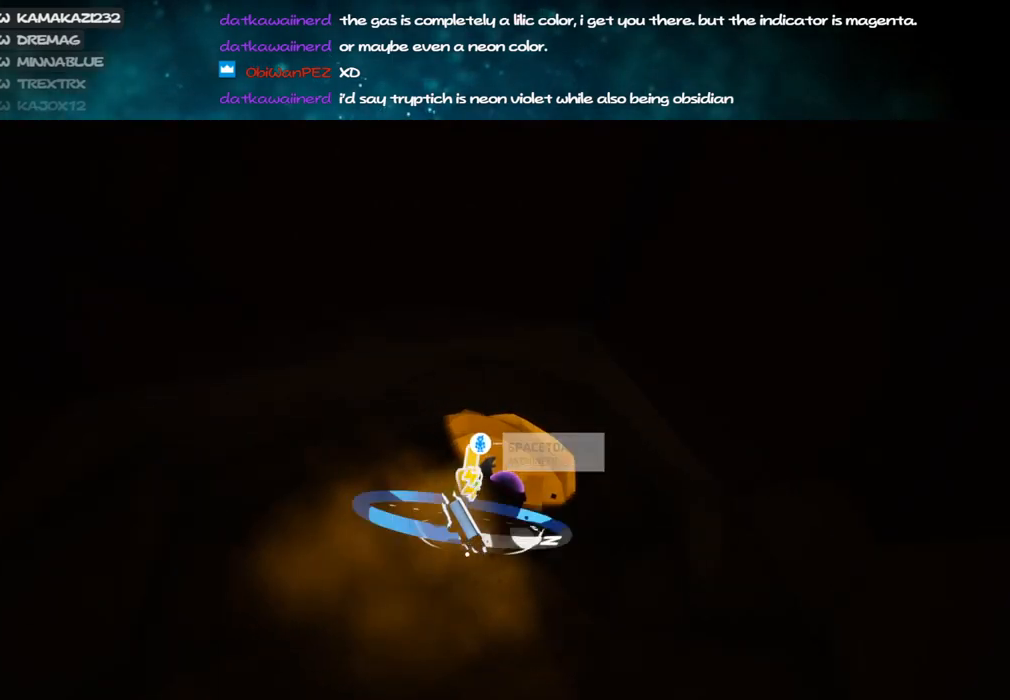
{"keys": ["c"], "mouse": ["left"], "events": [[17, "e", "up"], [117, "c", "down"], [134, "mouse_left", "down"]]}
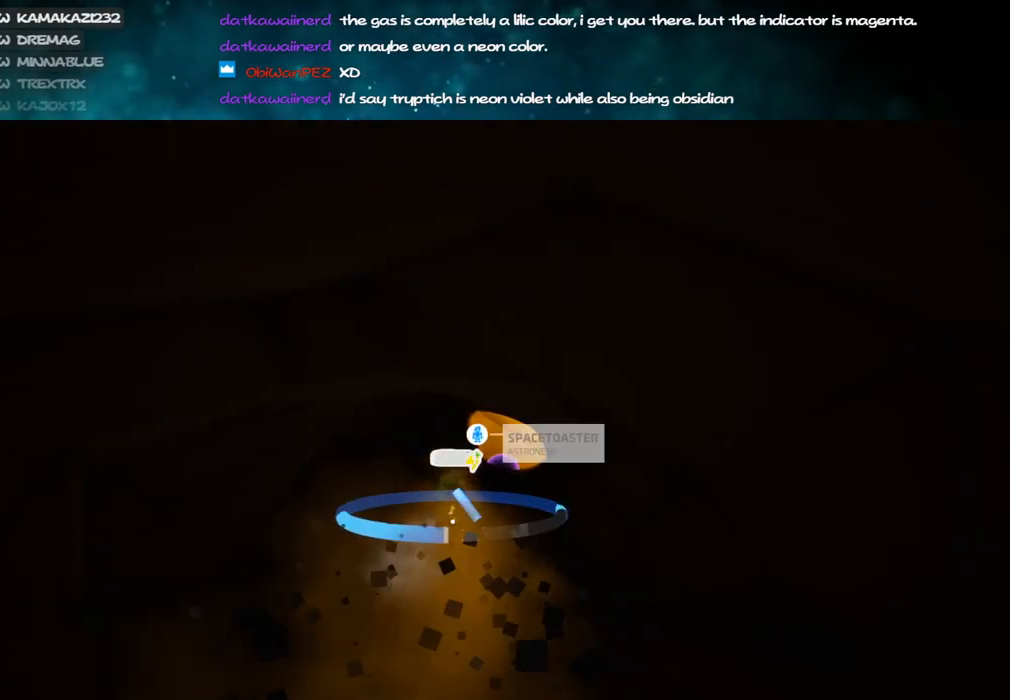
{"keys": ["c"], "mouse": ["left"], "events": [[34, "s", "down"], [150, "s", "up"], [367, "s", "down"], [500, "s", "up"]]}
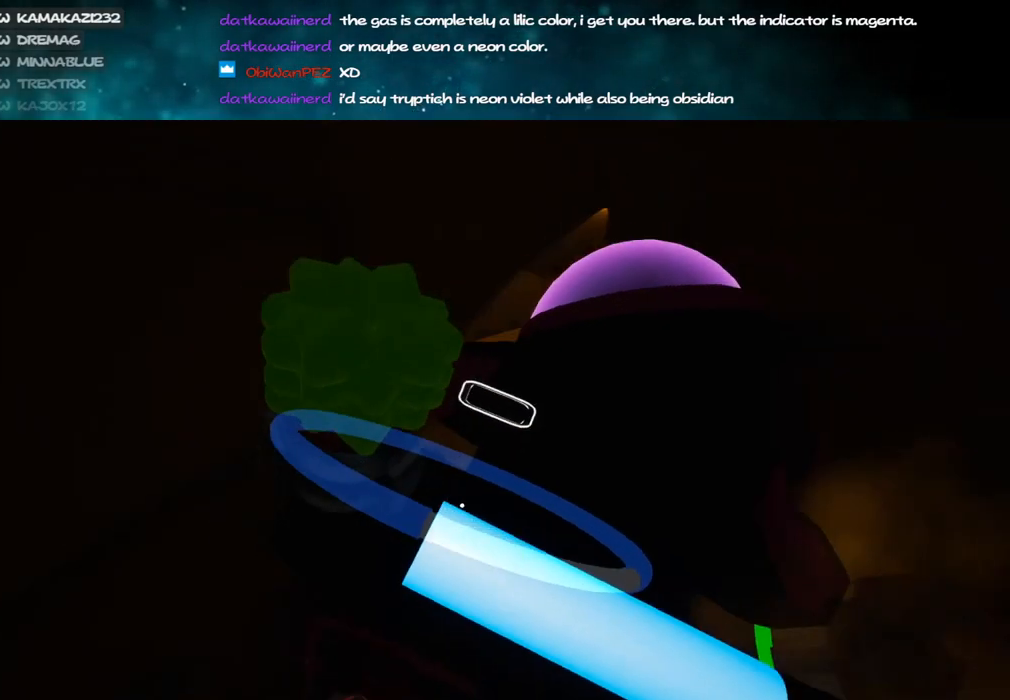
{"keys": ["c", "s"], "mouse": ["left"], "events": [[250, "s", "down"]]}
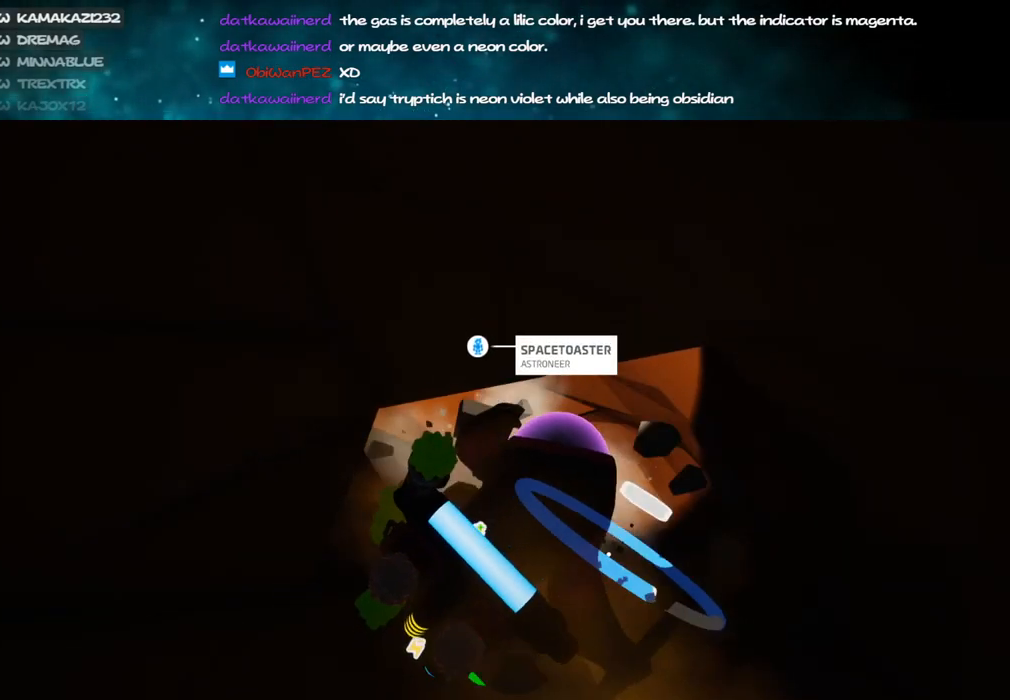
{"keys": ["c", "w"], "mouse": ["left"], "events": [[84, "s", "up"], [417, "w", "down"]]}
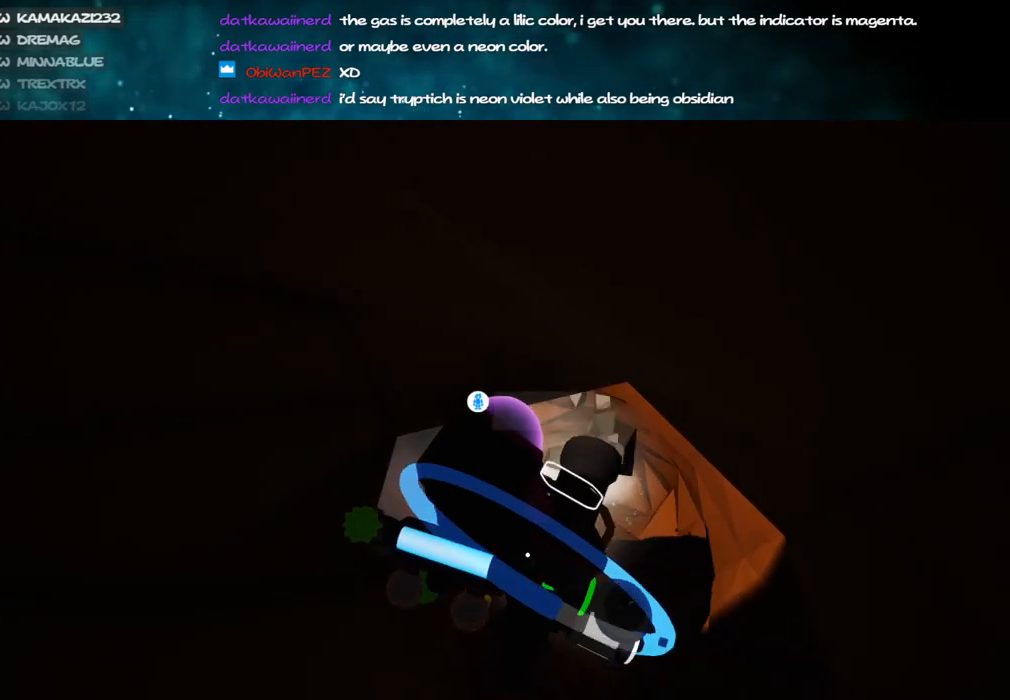
{"keys": ["shift", "w"], "mouse": [], "events": [[200, "mouse_left", "up"], [234, "c", "up"], [334, "d", "down"], [400, "shift", "down"], [434, "d", "up"]]}
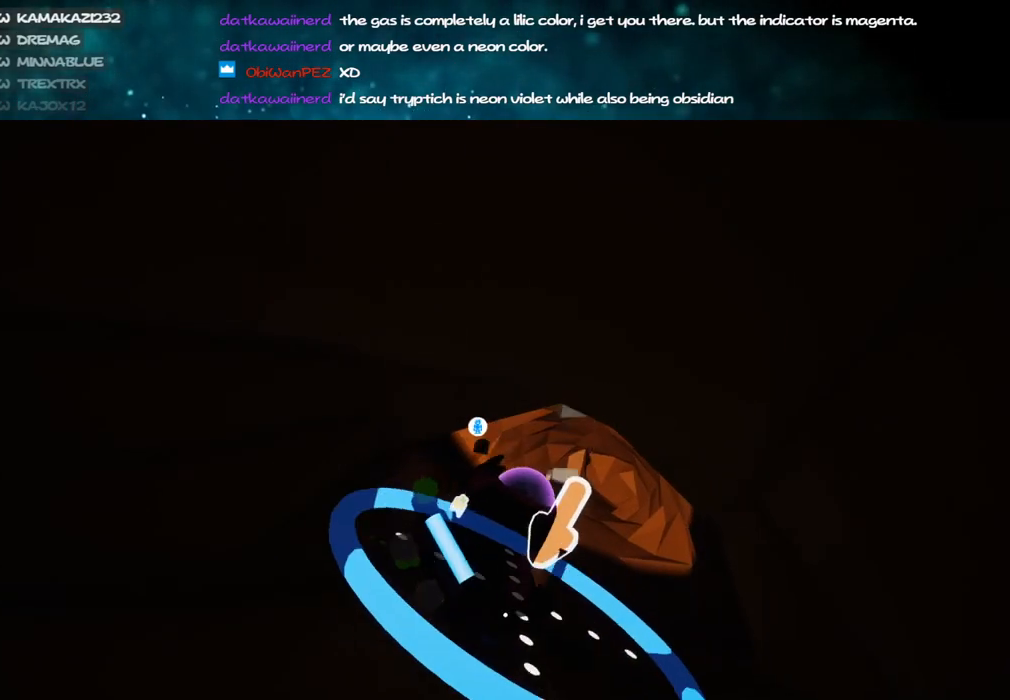
{"keys": ["c", "w"], "mouse": ["left"], "events": [[34, "shift", "up"], [67, "c", "down"], [100, "mouse_left", "down"]]}
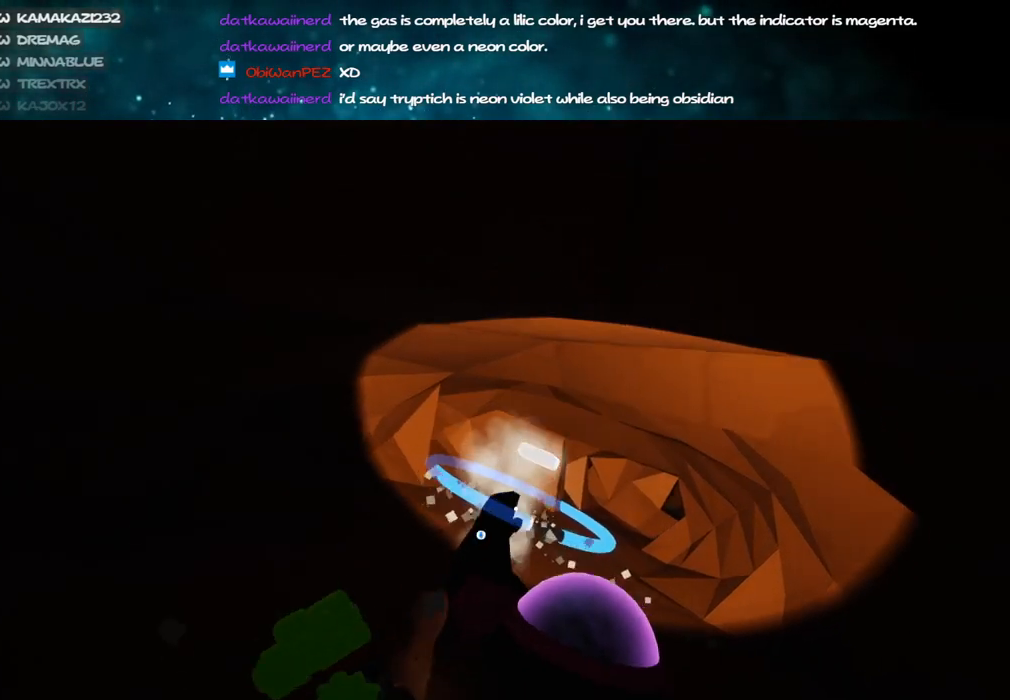
{"keys": ["c", "s"], "mouse": ["left"], "events": [[200, "w", "up"], [417, "s", "down"]]}
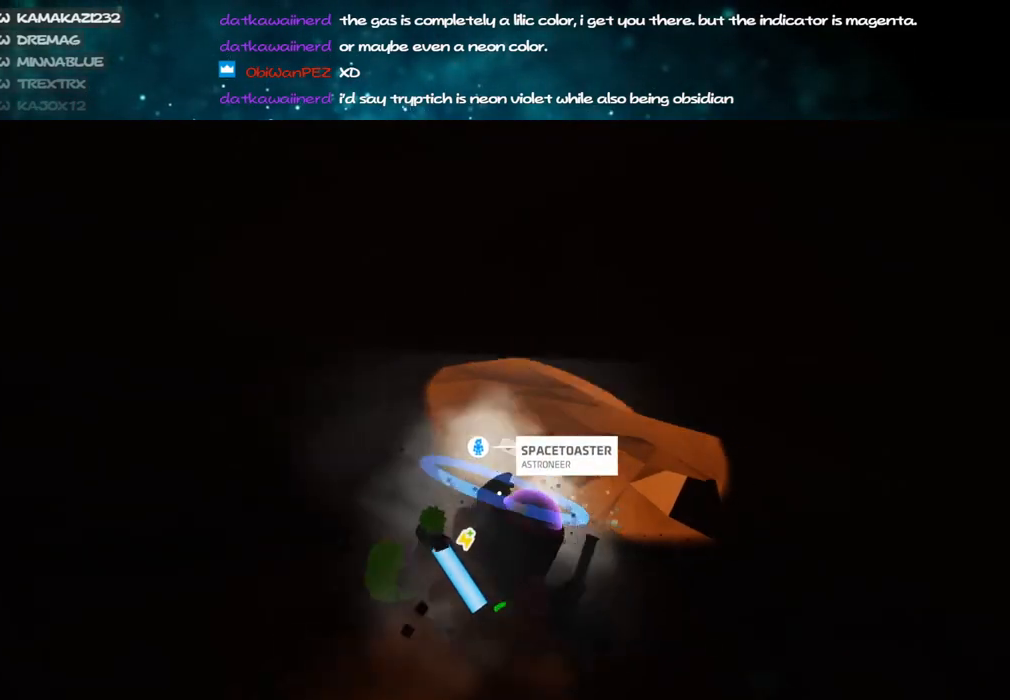
{"keys": ["c"], "mouse": ["left"], "events": [[34, "s", "up"]]}
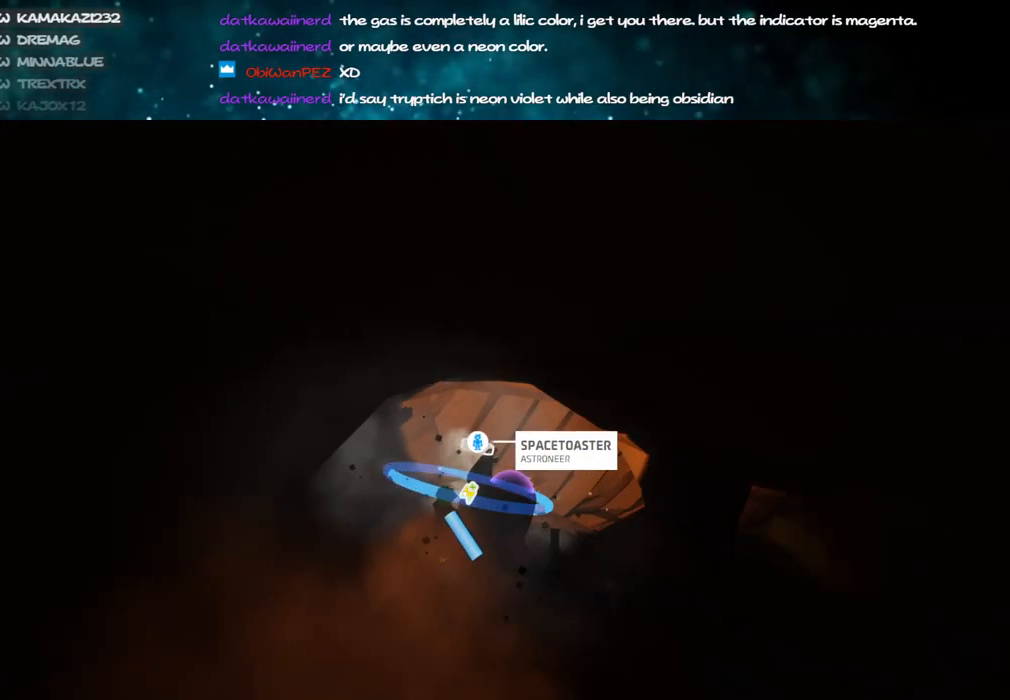
{"keys": ["c", "s"], "mouse": ["left"], "events": [[134, "a", "down"], [167, "a", "up"], [417, "s", "down"]]}
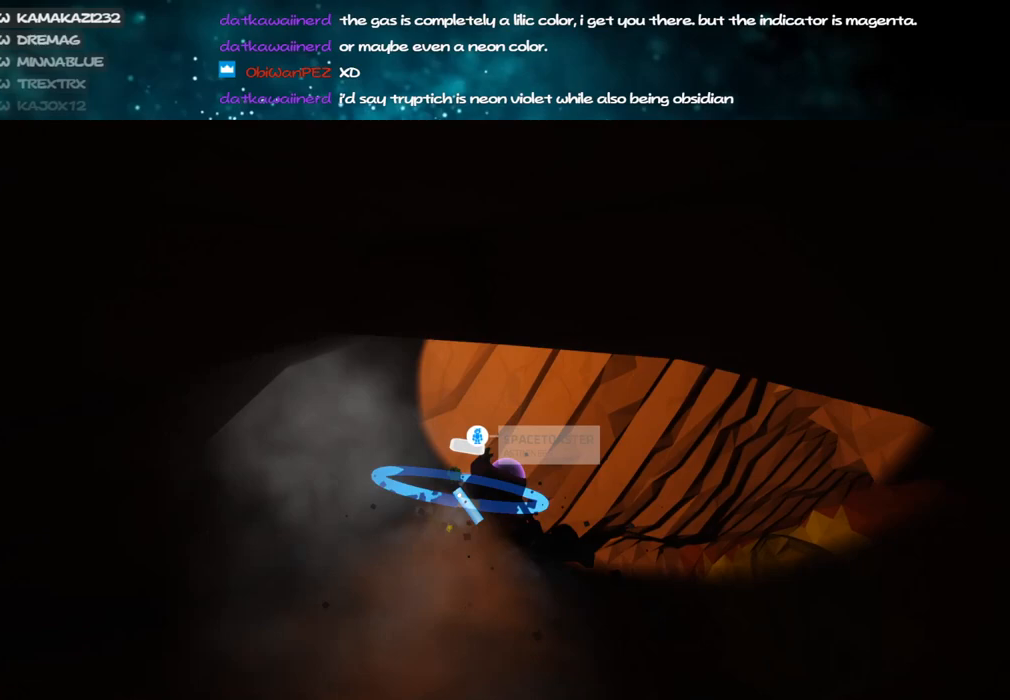
{"keys": ["c", "s"], "mouse": ["left"], "events": [[150, "s", "up"], [400, "s", "down"]]}
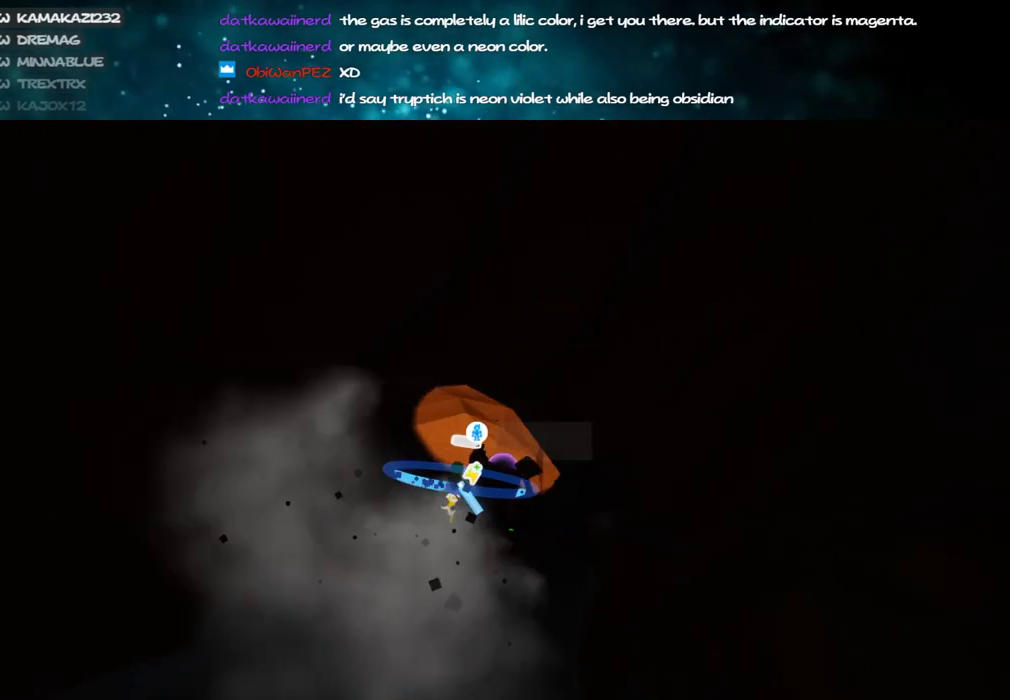
{"keys": ["c", "s"], "mouse": ["left"], "events": [[34, "s", "up"], [184, "s", "down"], [334, "s", "up"], [500, "s", "down"]]}
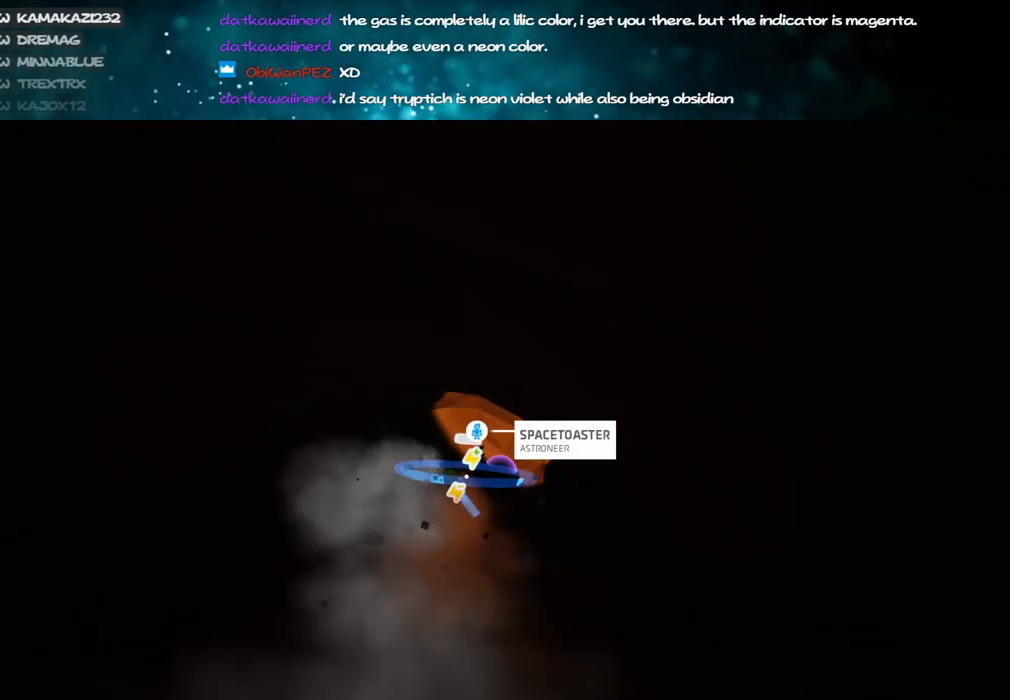
{"keys": ["c"], "mouse": ["left"], "events": [[117, "s", "up"], [317, "s", "down"], [450, "s", "up"]]}
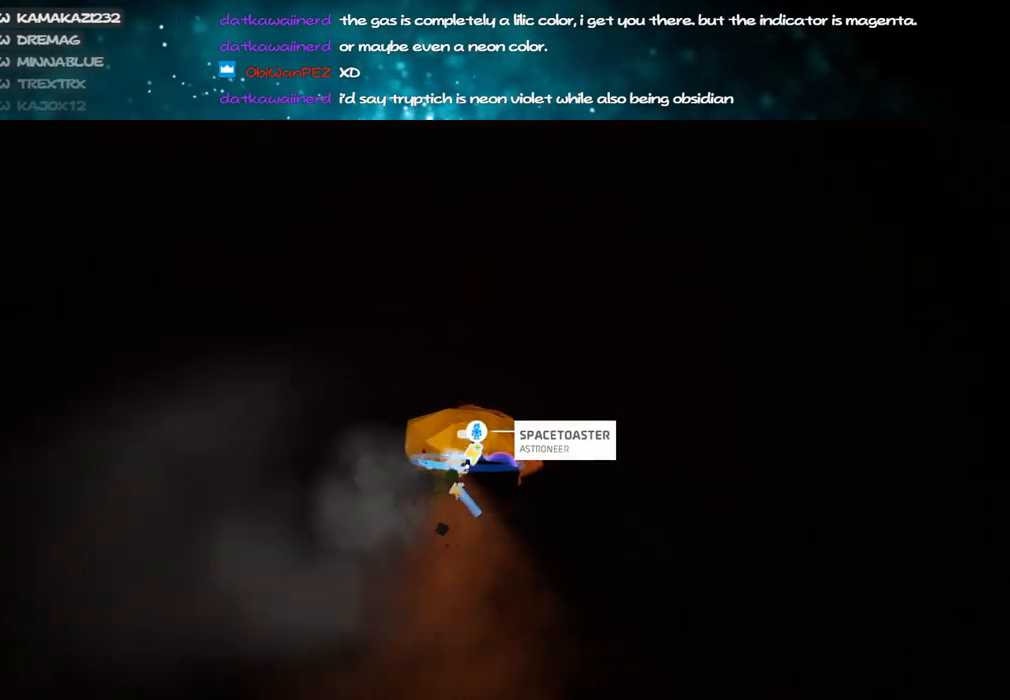
{"keys": ["c", "s"], "mouse": ["left"], "events": [[200, "s", "down"], [334, "s", "up"], [484, "s", "down"]]}
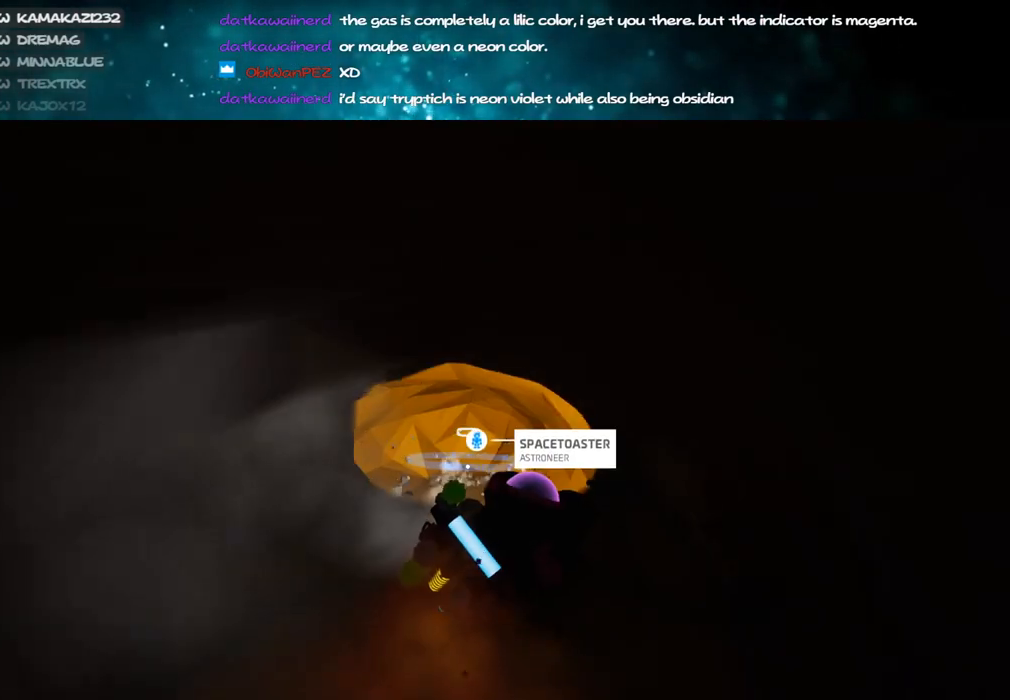
{"keys": ["c"], "mouse": ["left"], "events": [[117, "s", "up"], [334, "s", "down"], [500, "s", "up"]]}
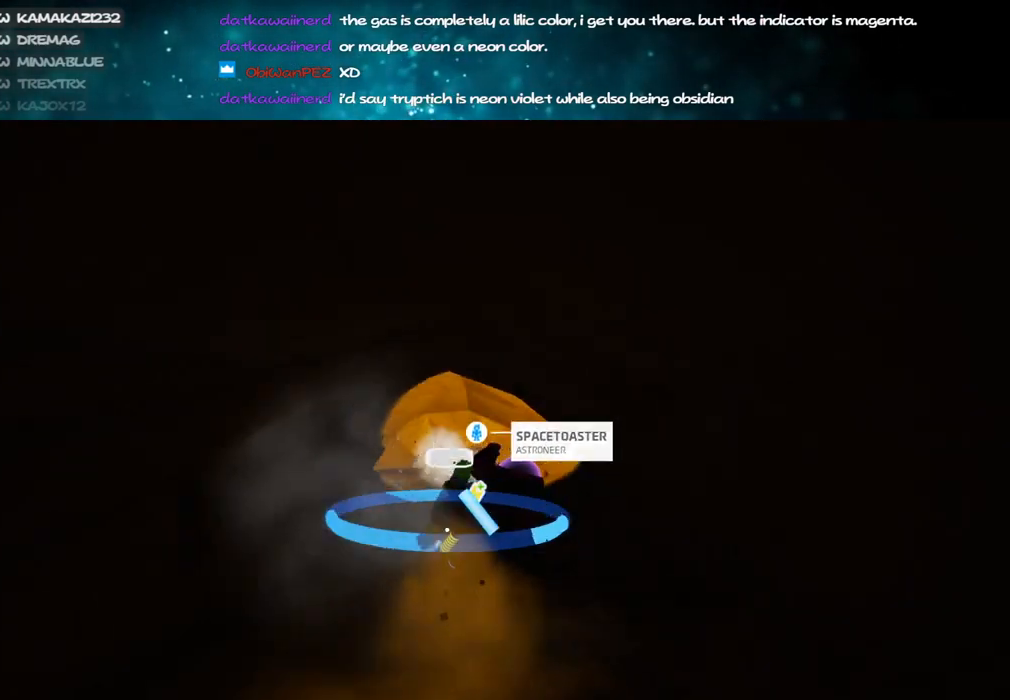
{"keys": ["c"], "mouse": ["left"], "events": [[317, "s", "down"], [434, "s", "up"]]}
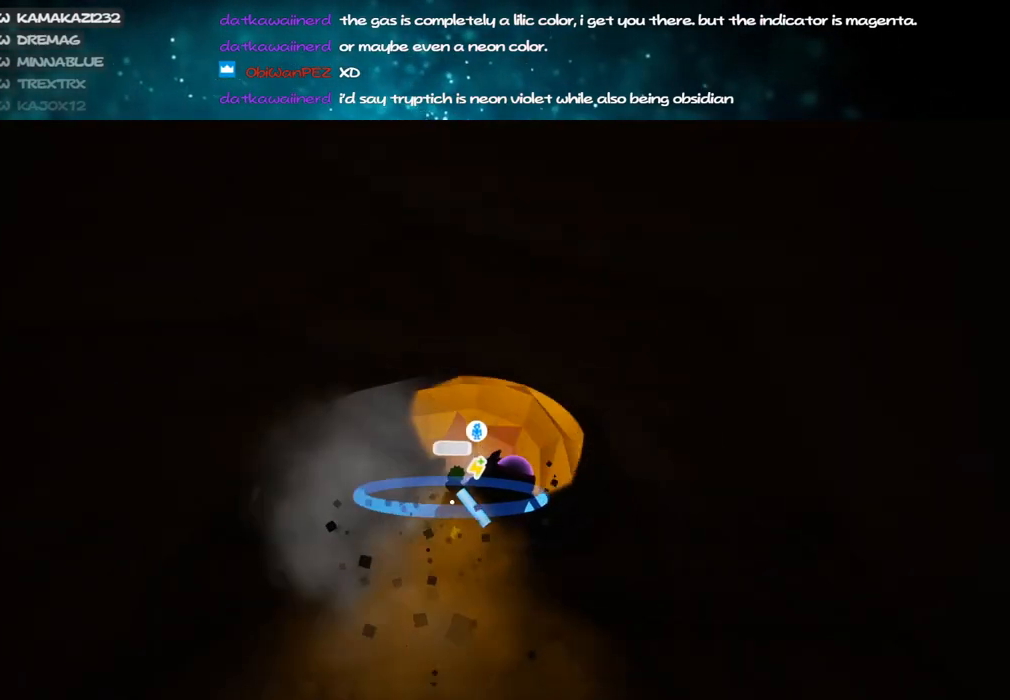
{"keys": ["c", "s"], "mouse": ["left"], "events": [[117, "s", "down"], [250, "s", "up"], [467, "s", "down"]]}